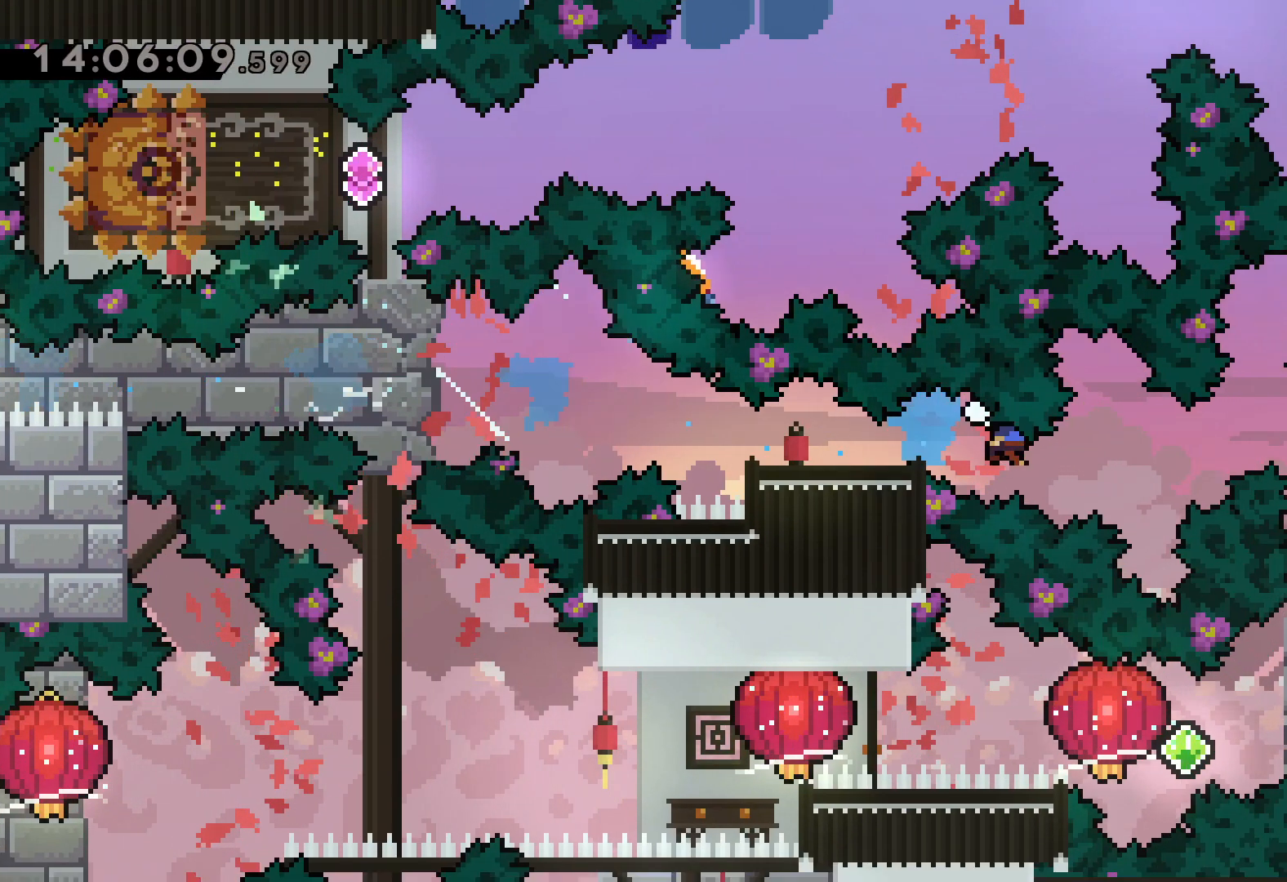
Gameplay with keyboard; each line is a JSON object with the keys held at the frame after it. "events" lists presses ("down") and releases ("up") of "dash", "down", "grab", "jump", "left", "right" and "up" between this image and that frame as [ms after this image, input, new state], when the widget could be followed in between. No other keys are recorded. Mouse input is not recorded. Key names are as the overlay labels them; some are game actions (e.g. jump) rather than physical keys.
{"keys": [], "events": [[17, "dash", "up"], [33, "down", "up"], [167, "right", "up"]]}
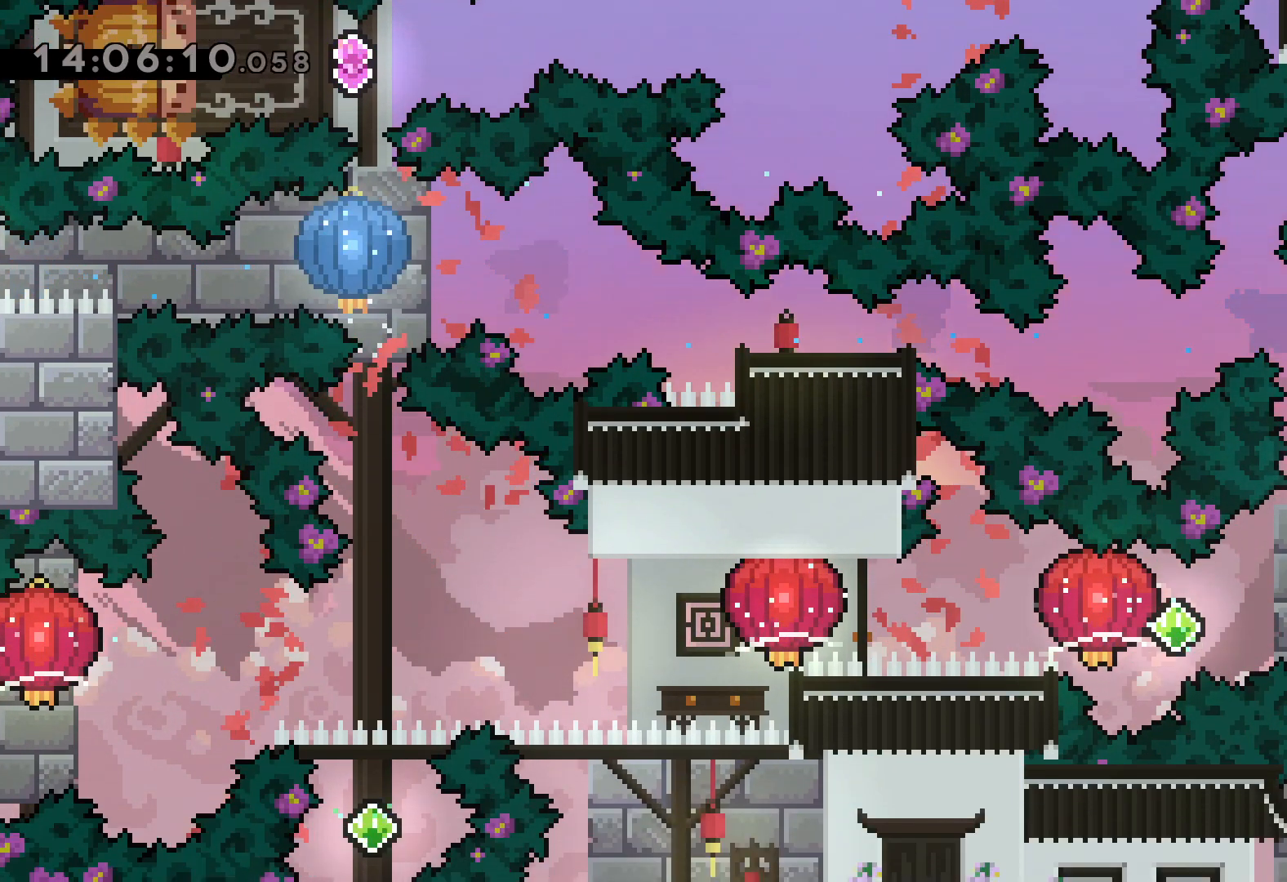
{"keys": ["grab", "left"], "events": [[117, "dash", "down"], [133, "right", "down"], [283, "dash", "up"], [283, "jump", "down"], [283, "left", "down"], [317, "right", "up"], [333, "dash", "down"], [367, "jump", "up"], [417, "grab", "down"], [467, "dash", "up"]]}
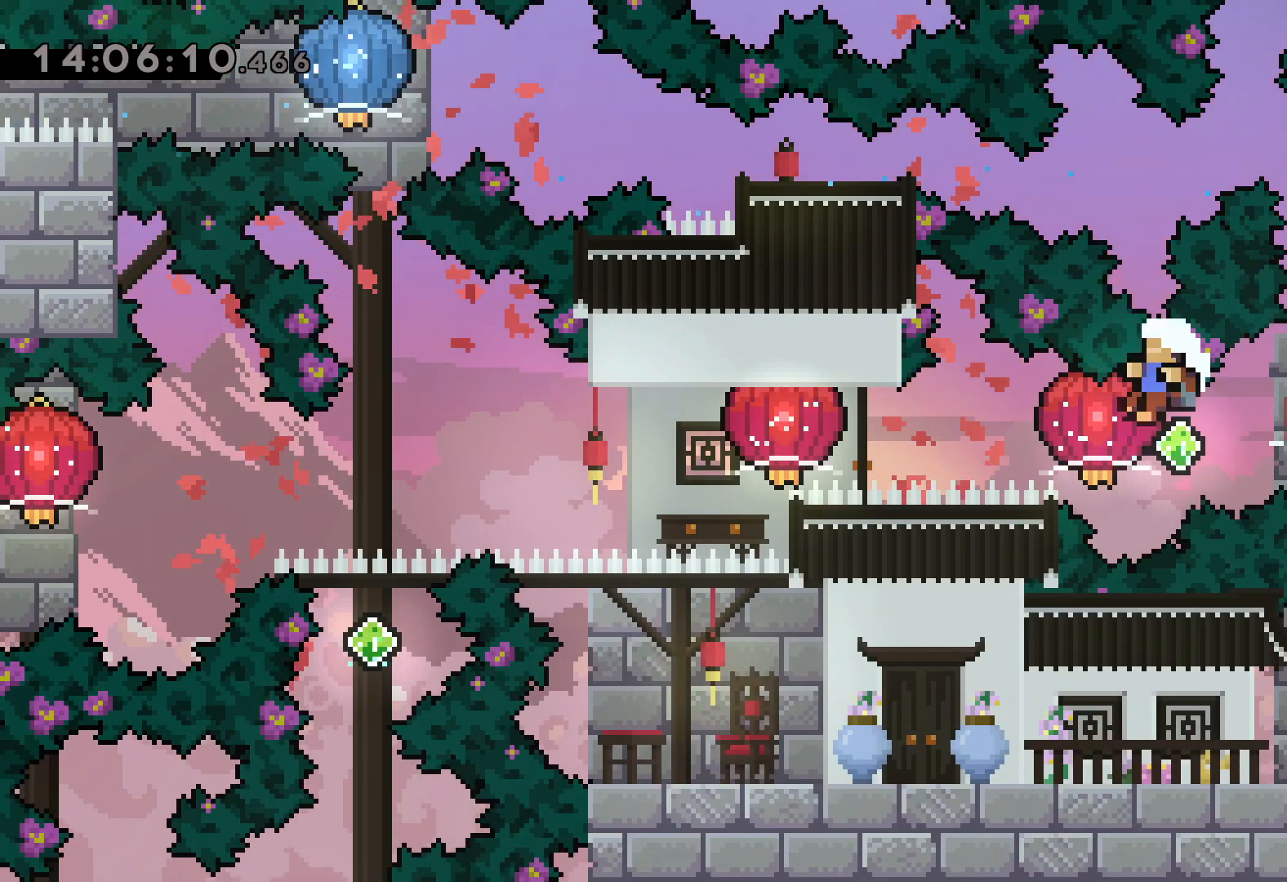
{"keys": [], "events": [[250, "dash", "down"], [250, "grab", "up"], [283, "dash", "up"], [333, "left", "up"]]}
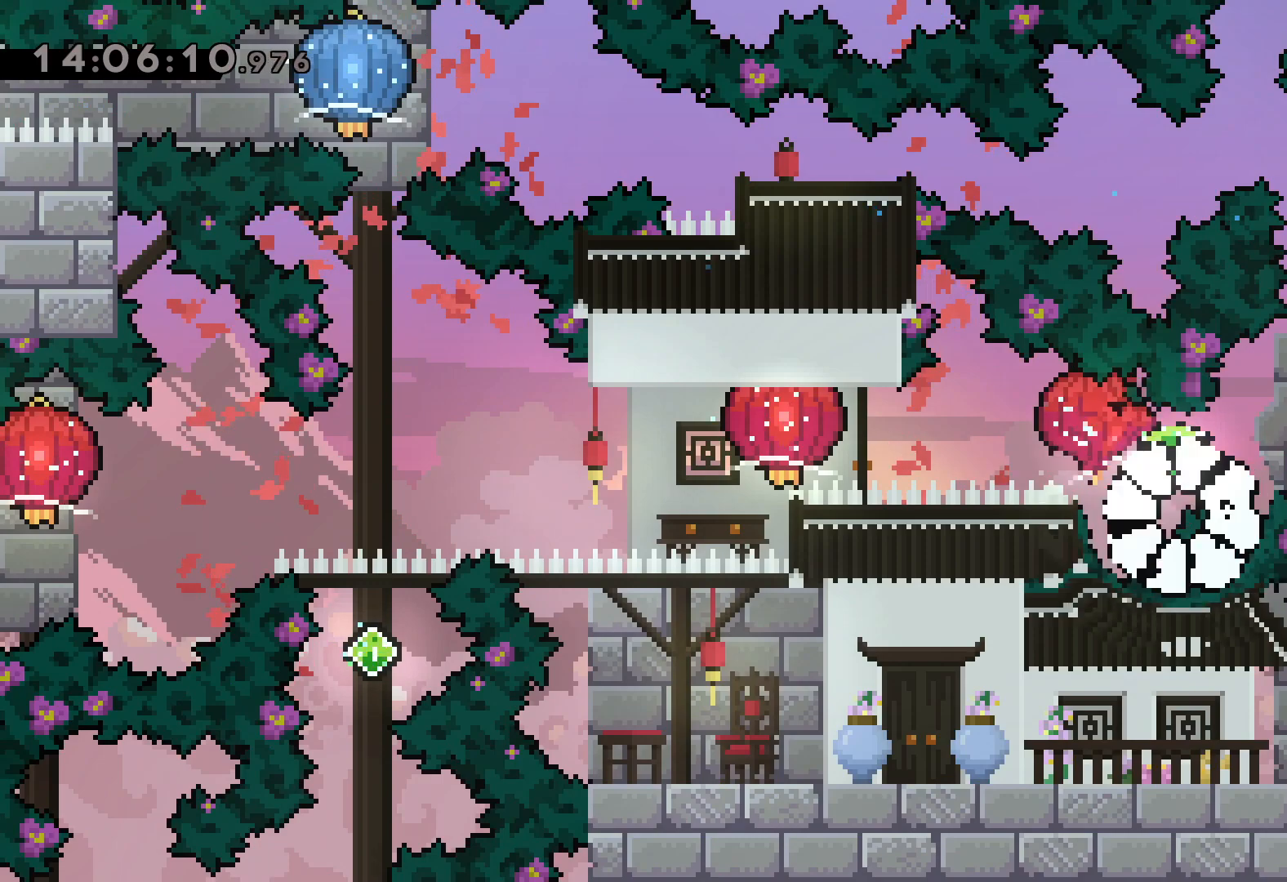
{"keys": [], "events": []}
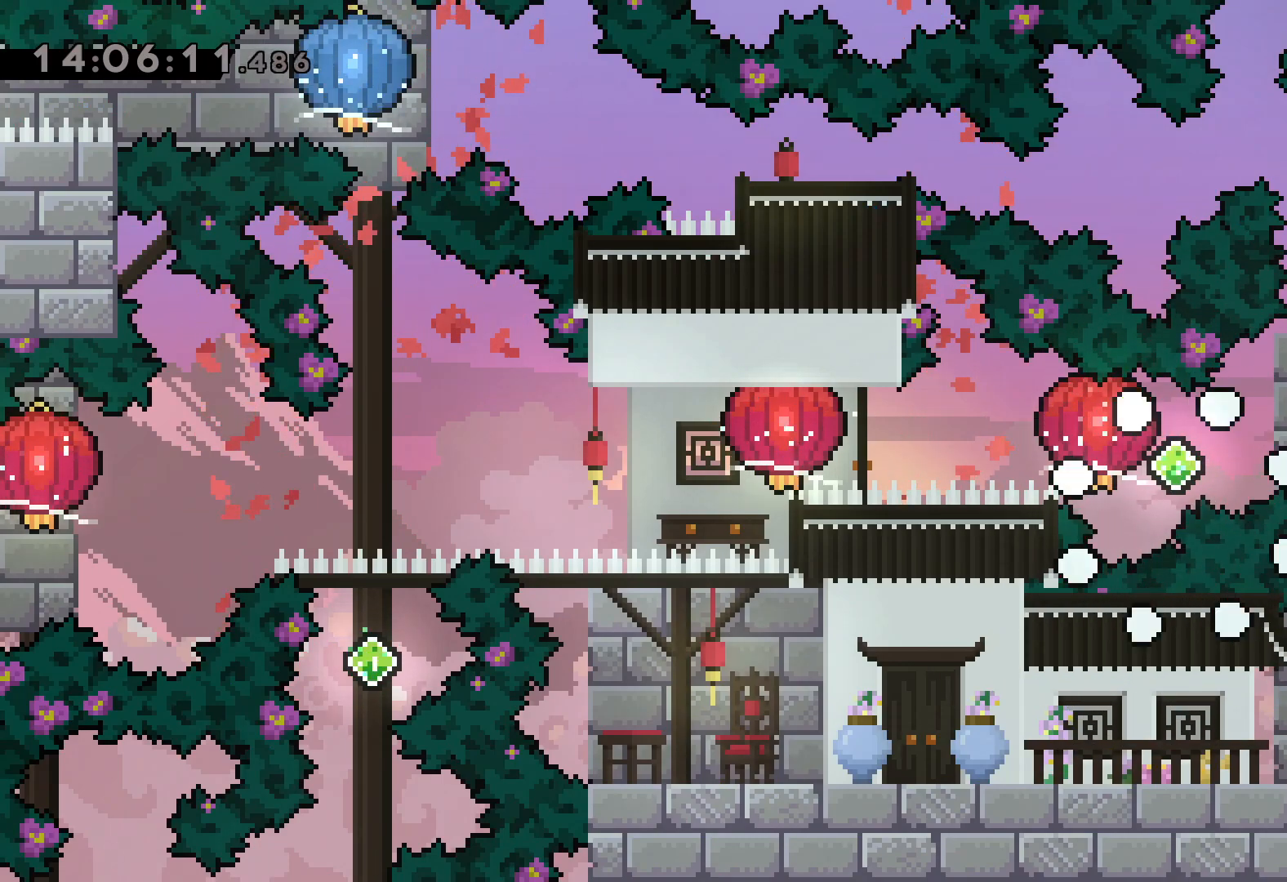
{"keys": [], "events": []}
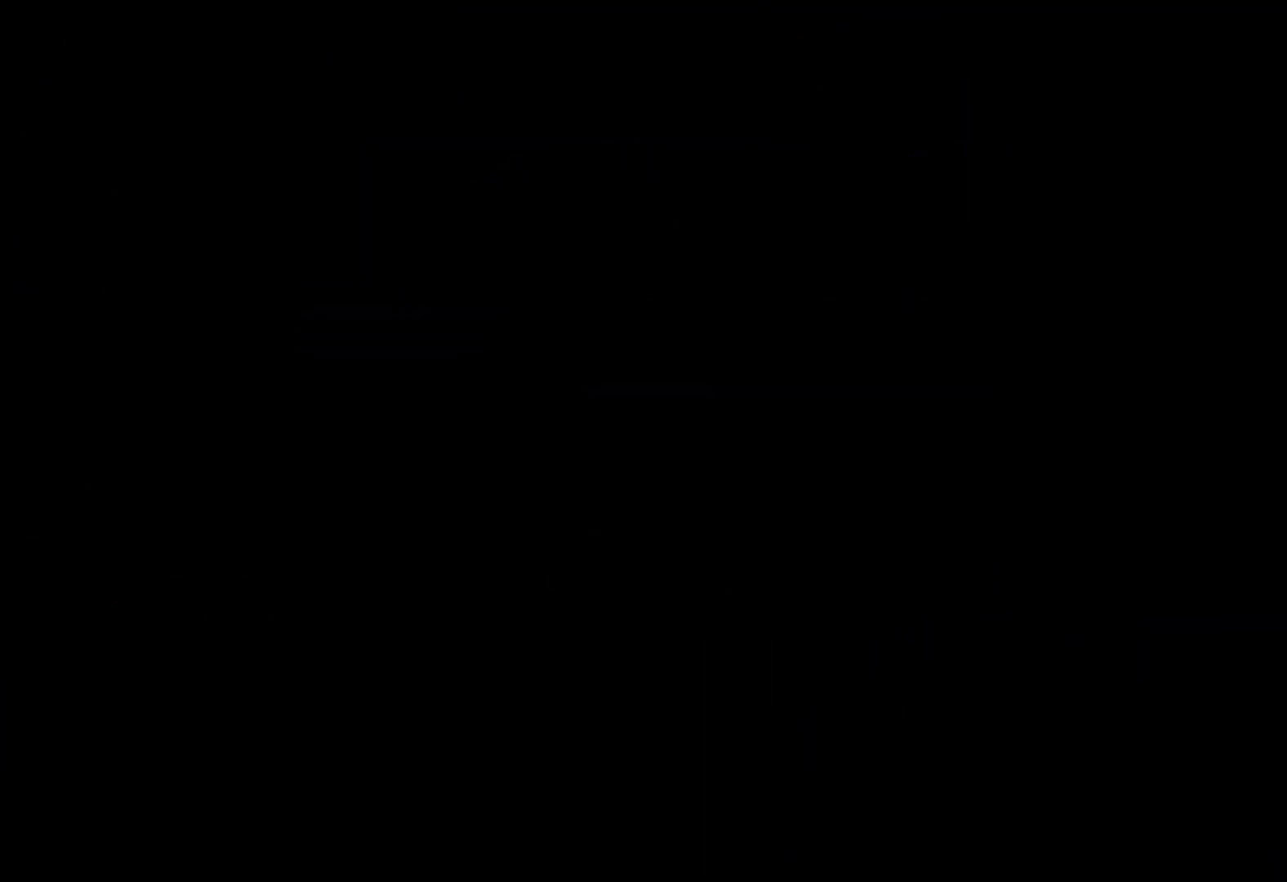
{"keys": [], "events": []}
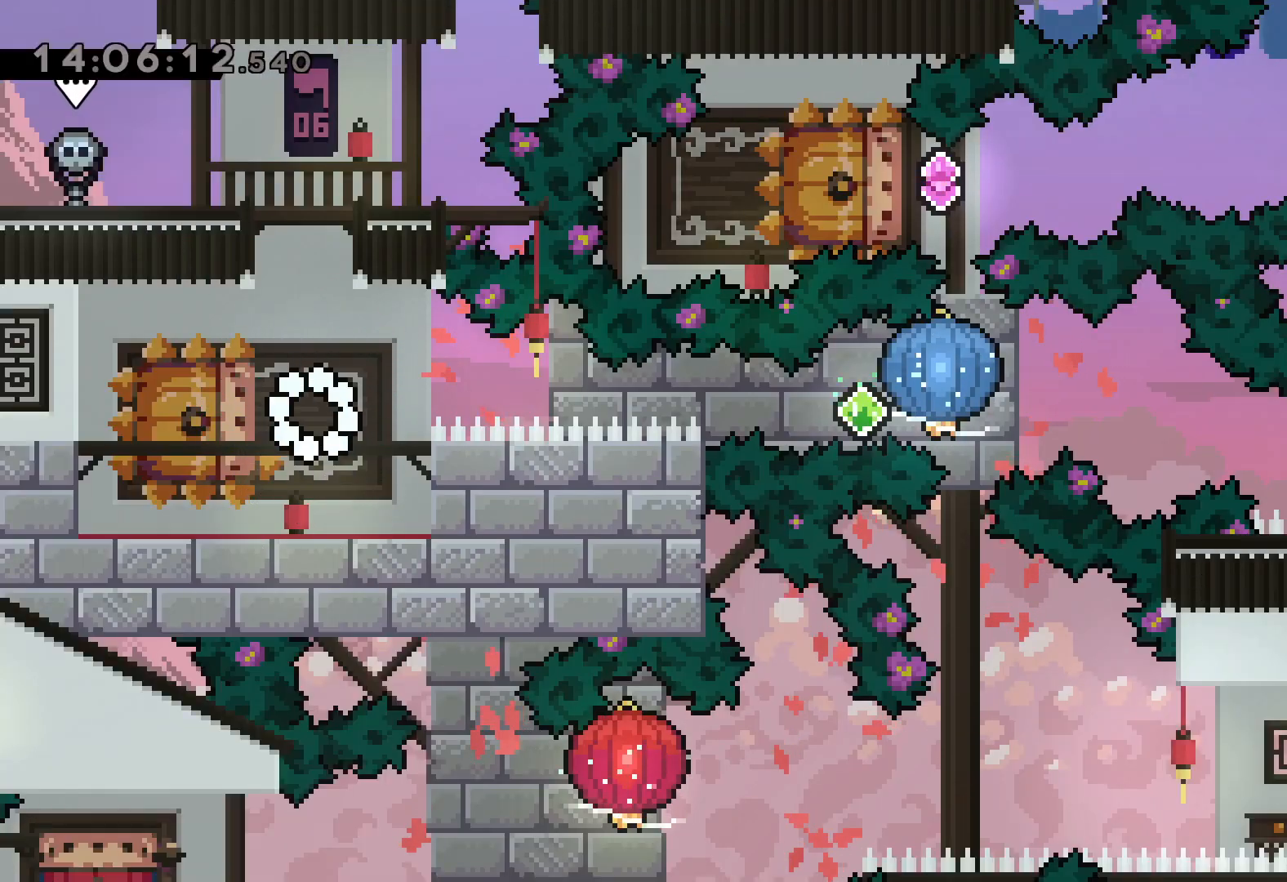
{"keys": ["dash", "grab", "right"], "events": [[183, "down", "down"], [200, "dash", "down"], [217, "left", "down"], [350, "right", "down"], [367, "dash", "up"], [383, "jump", "down"], [400, "dash", "down"], [400, "down", "up"], [433, "left", "up"], [450, "jump", "up"], [500, "grab", "down"]]}
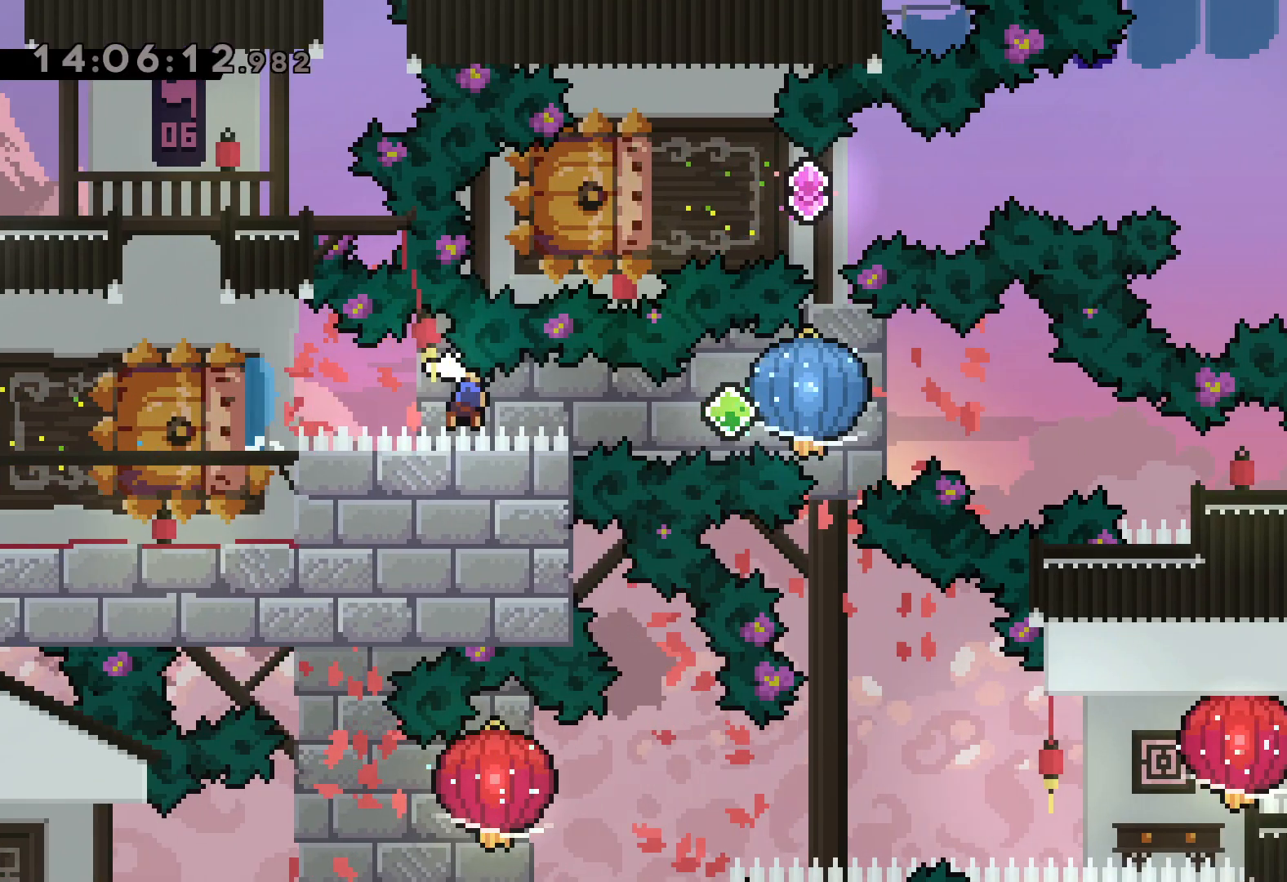
{"keys": ["dash", "down", "right"], "events": [[67, "dash", "up"], [333, "down", "down"], [333, "grab", "up"], [350, "dash", "down"]]}
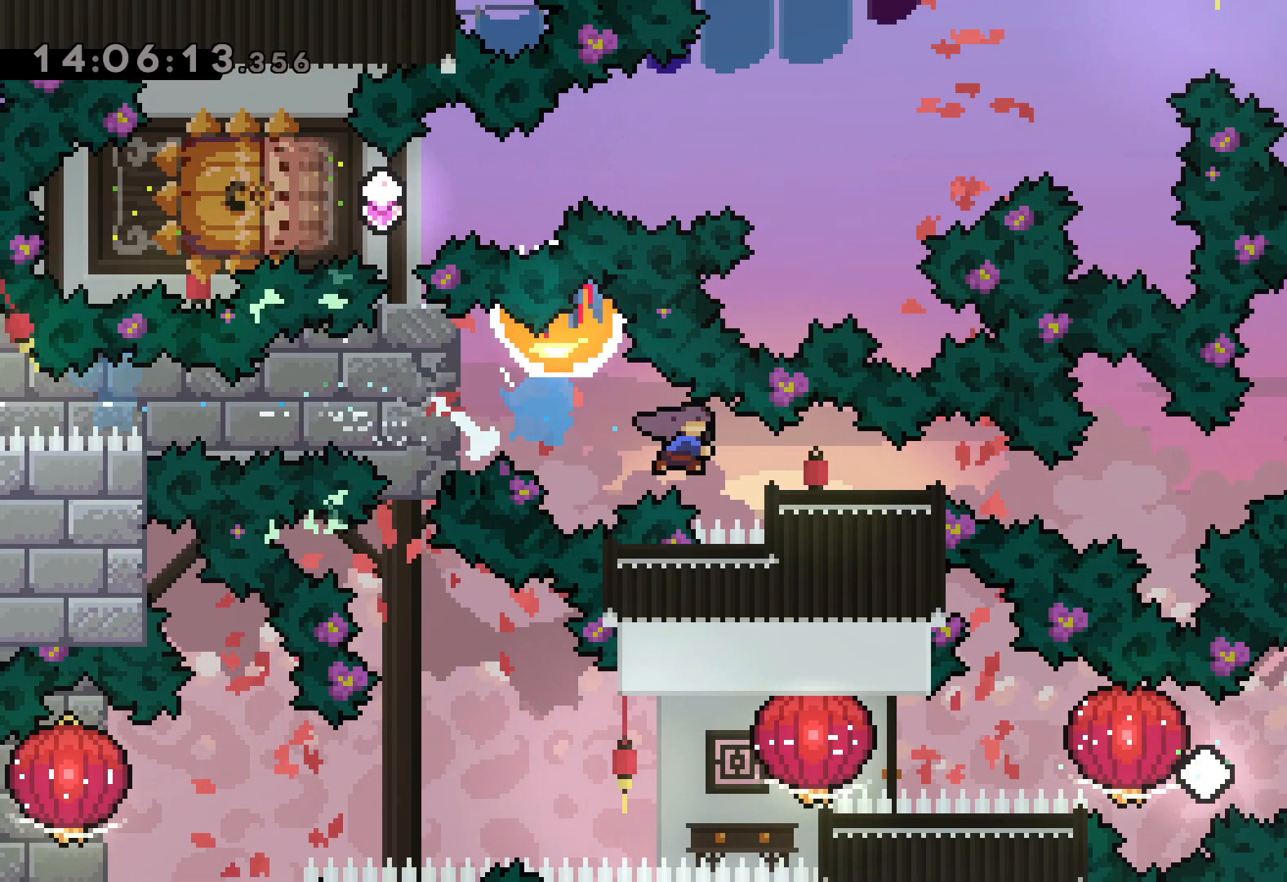
{"keys": [], "events": [[100, "dash", "up"], [117, "down", "up"], [317, "right", "up"]]}
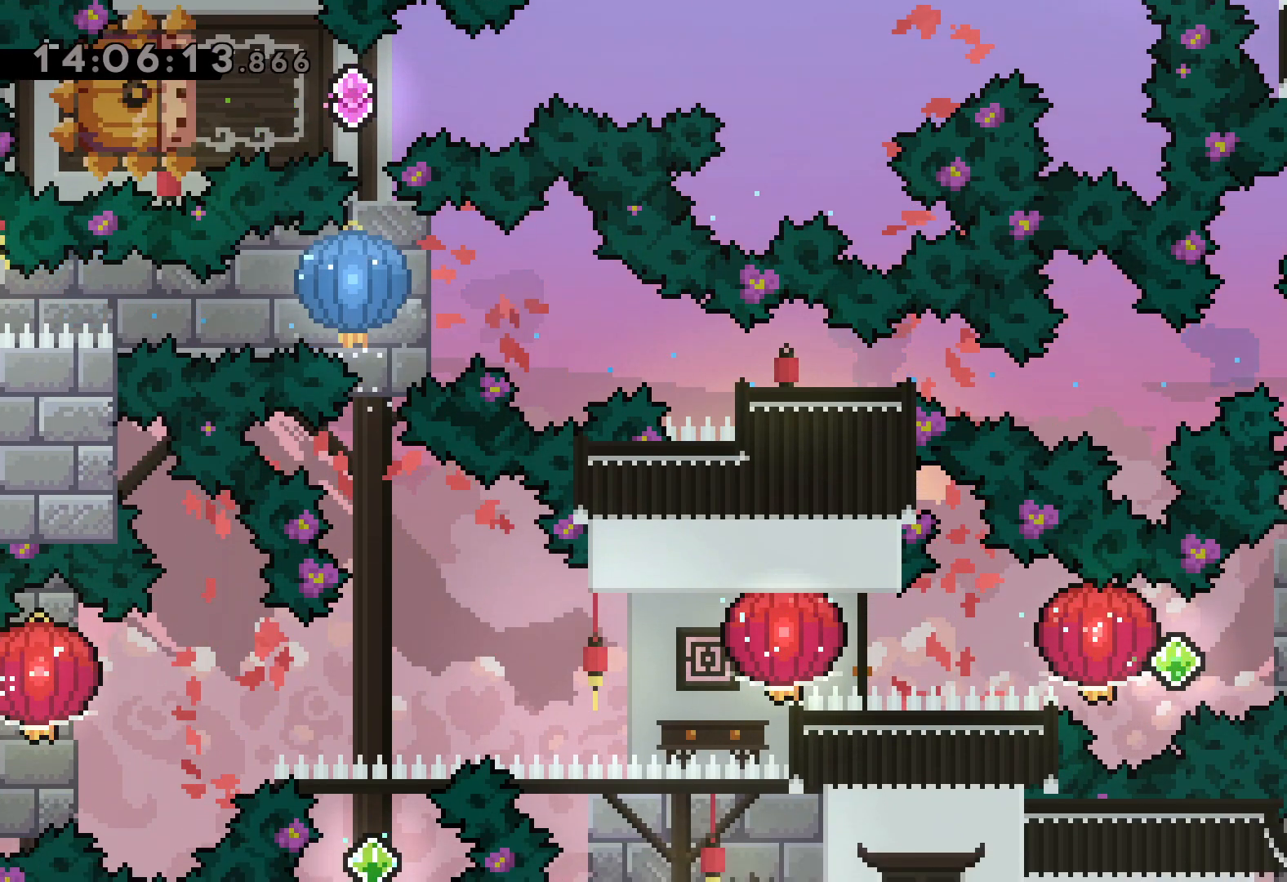
{"keys": ["dash", "jump", "left"], "events": [[250, "right", "down"], [267, "dash", "down"], [400, "jump", "down"], [417, "dash", "up"], [417, "left", "down"], [467, "dash", "down"], [483, "right", "up"]]}
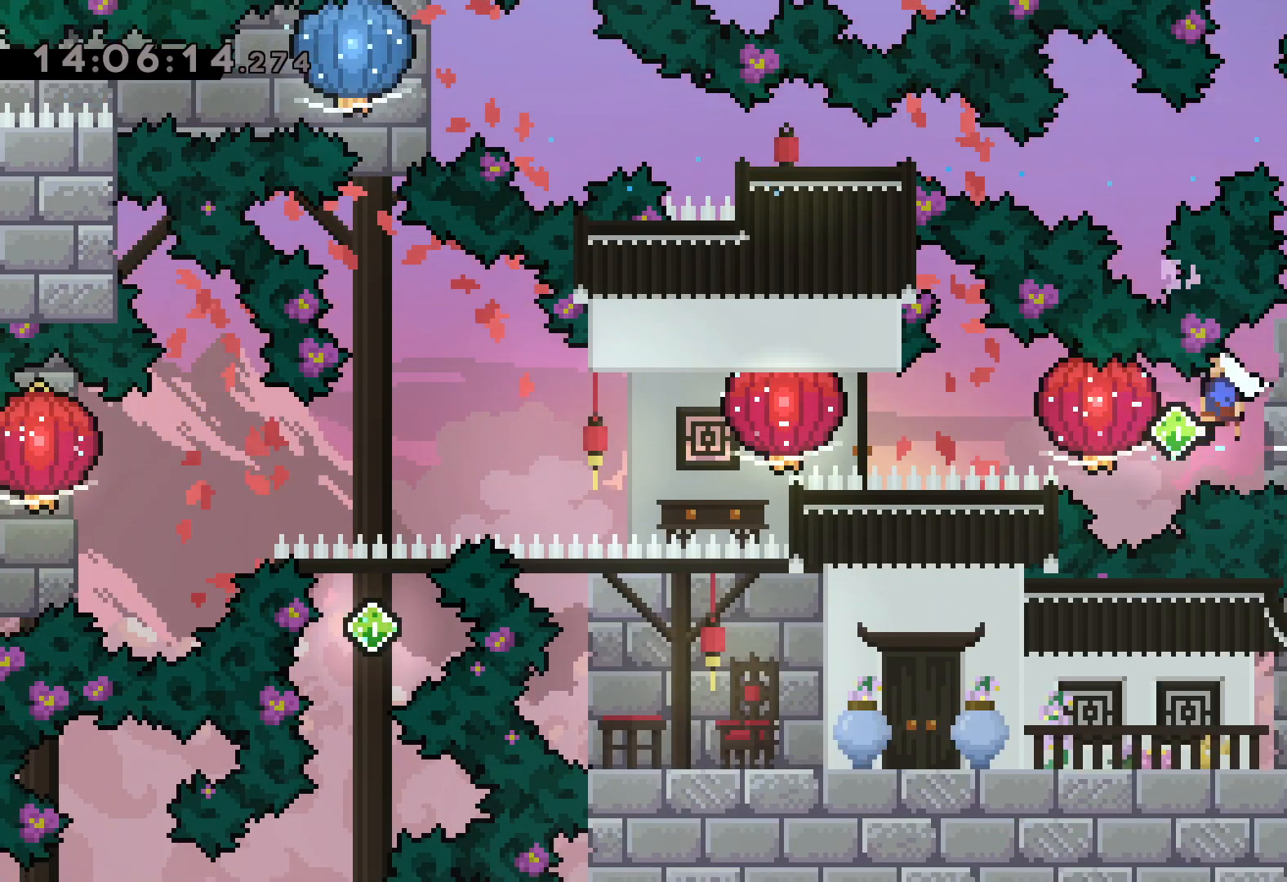
{"keys": ["dash", "grab", "left"], "events": [[17, "jump", "up"], [33, "grab", "down"], [100, "dash", "up"], [400, "grab", "up"], [417, "dash", "down"], [483, "grab", "down"]]}
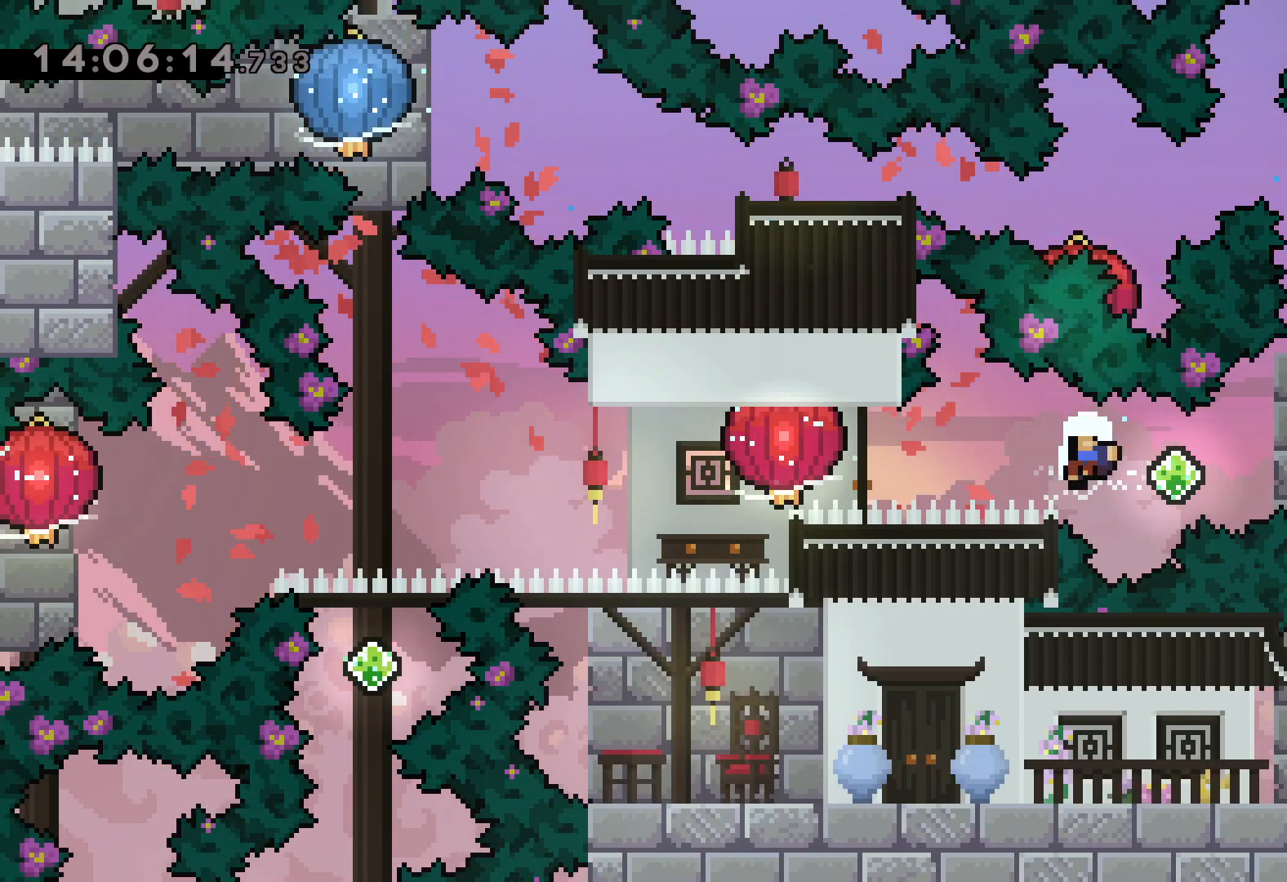
{"keys": [], "events": [[67, "dash", "up"], [283, "grab", "up"], [283, "left", "up"]]}
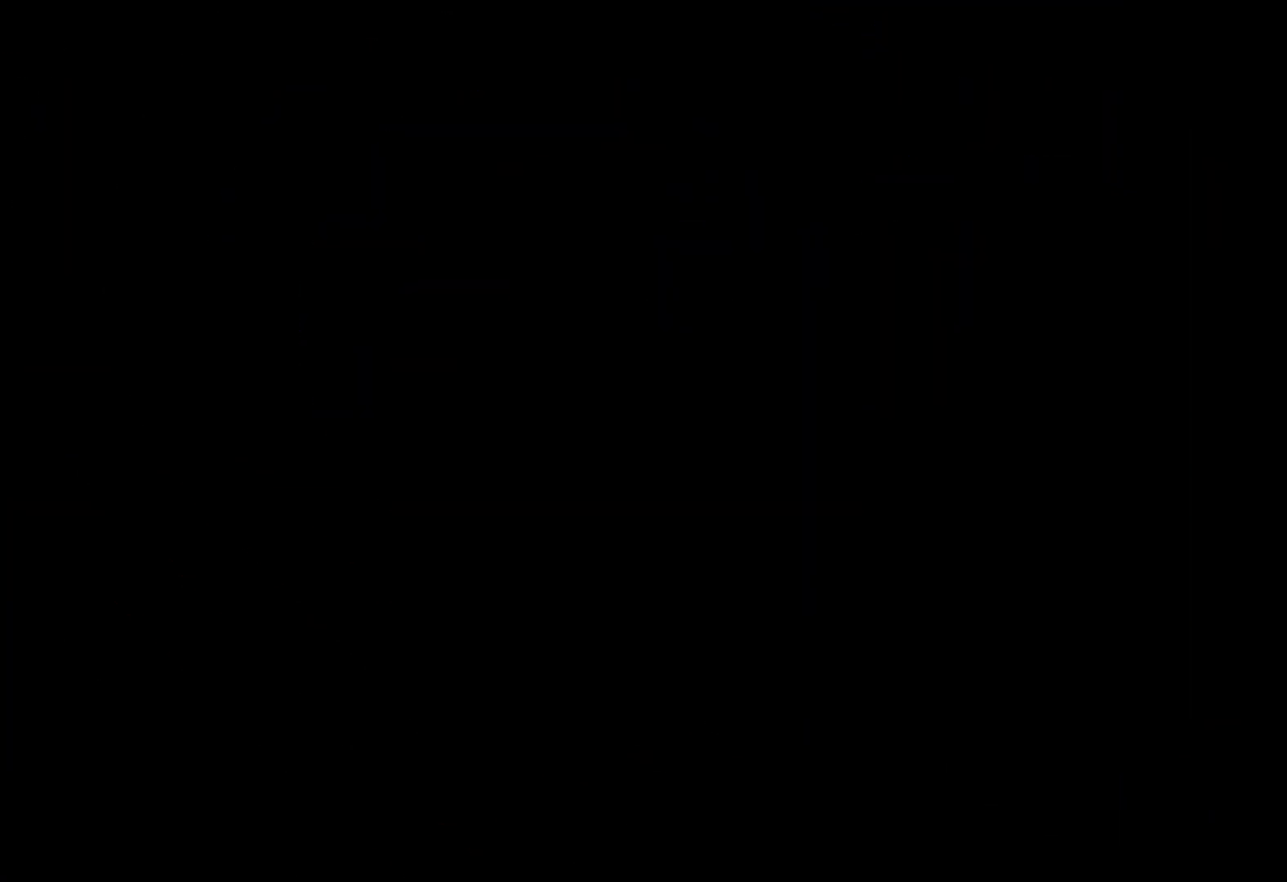
{"keys": [], "events": []}
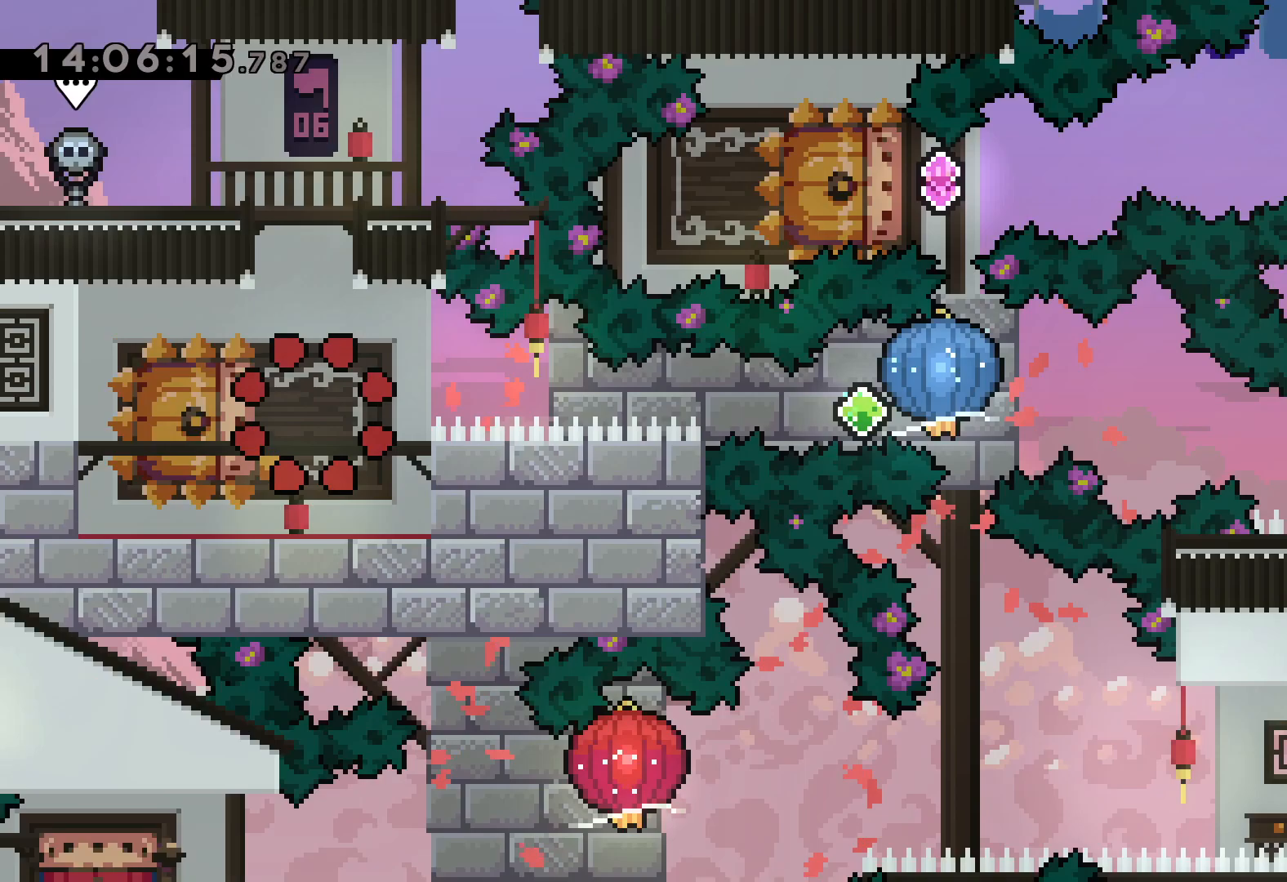
{"keys": ["dash", "right"], "events": [[233, "dash", "down"], [233, "down", "down"], [233, "left", "down"], [400, "dash", "up"], [400, "right", "down"], [417, "jump", "down"], [450, "dash", "down"], [450, "down", "up"], [483, "left", "up"], [500, "jump", "up"]]}
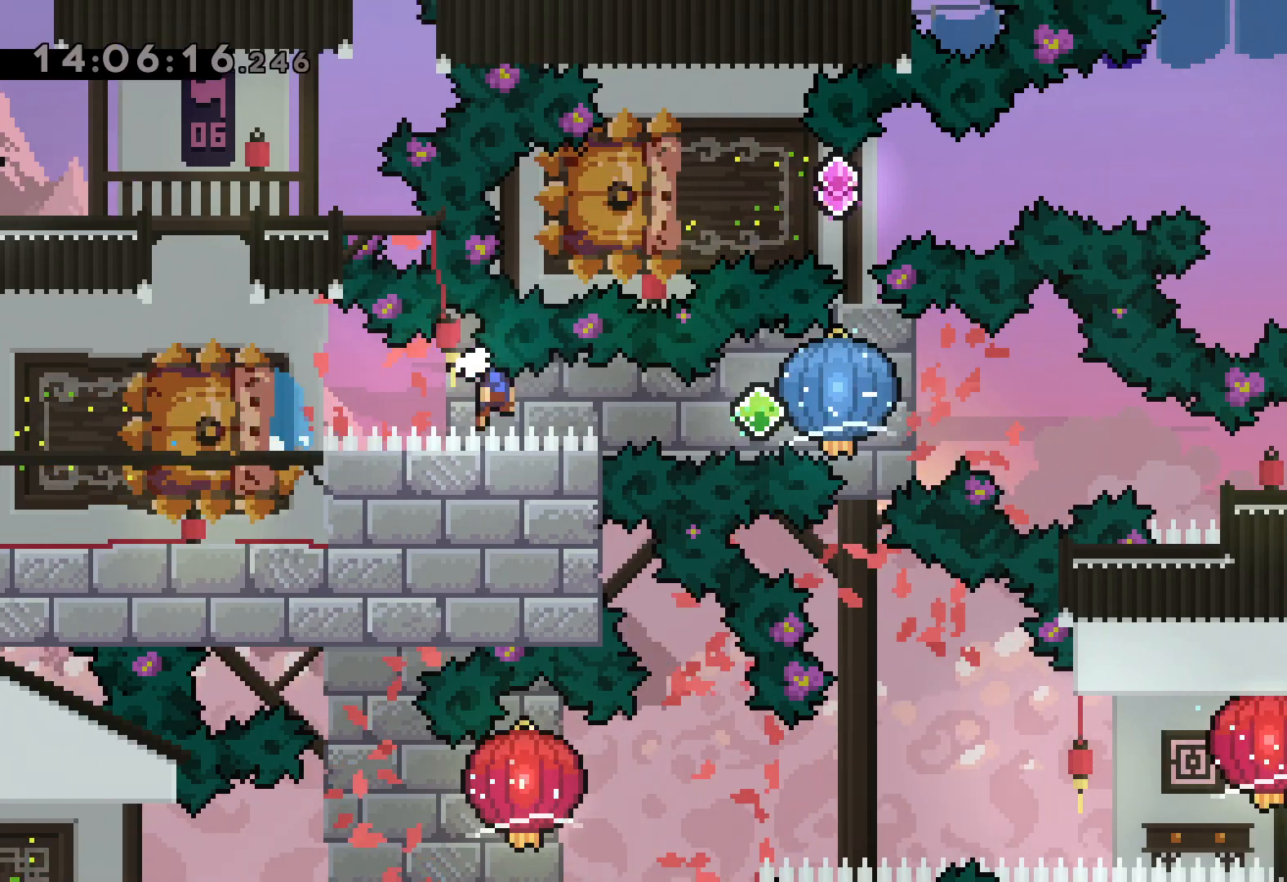
{"keys": ["dash", "down", "right"], "events": [[17, "grab", "down"], [83, "dash", "up"], [400, "grab", "up"], [417, "down", "down"], [433, "dash", "down"]]}
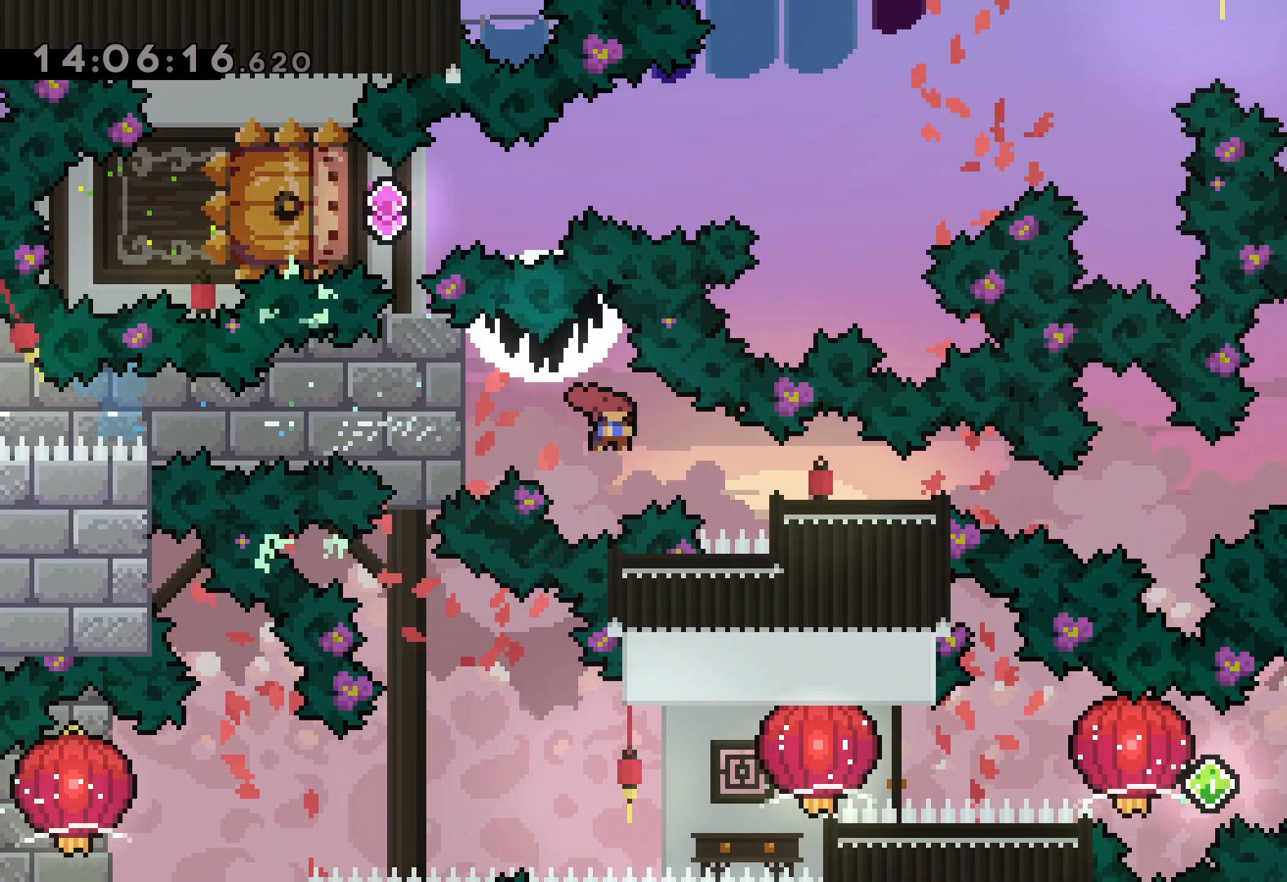
{"keys": [], "events": [[167, "dash", "up"], [167, "down", "up"], [383, "right", "up"]]}
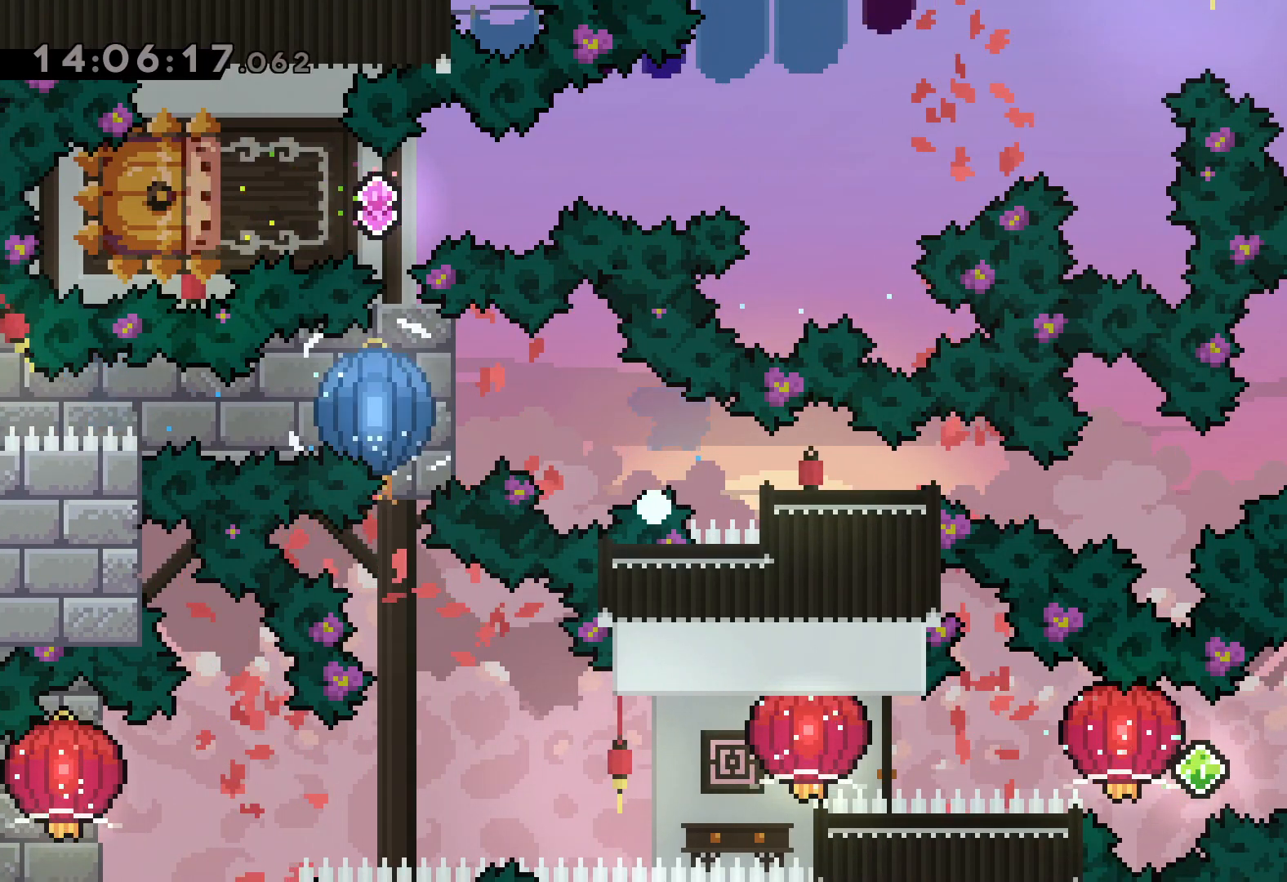
{"keys": [], "events": []}
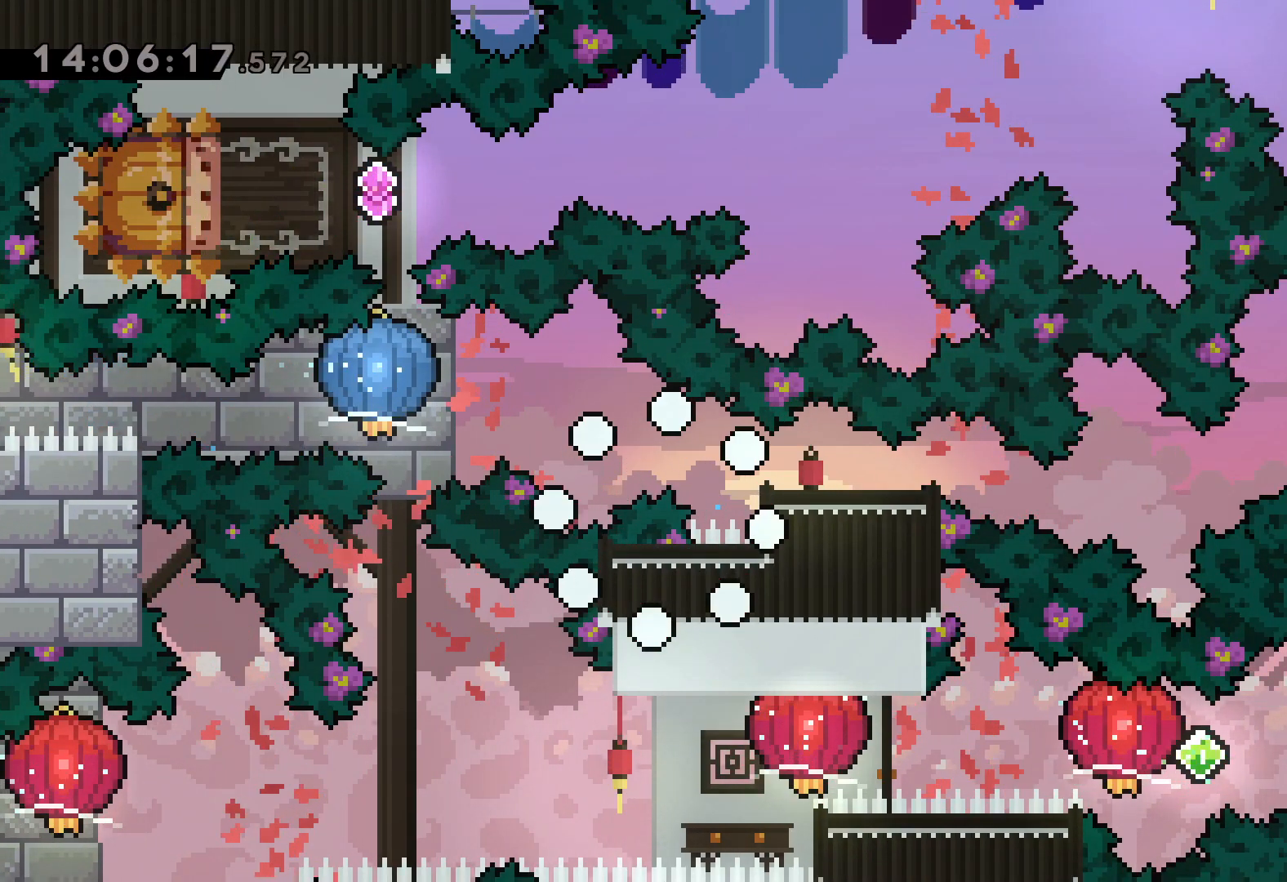
{"keys": [], "events": []}
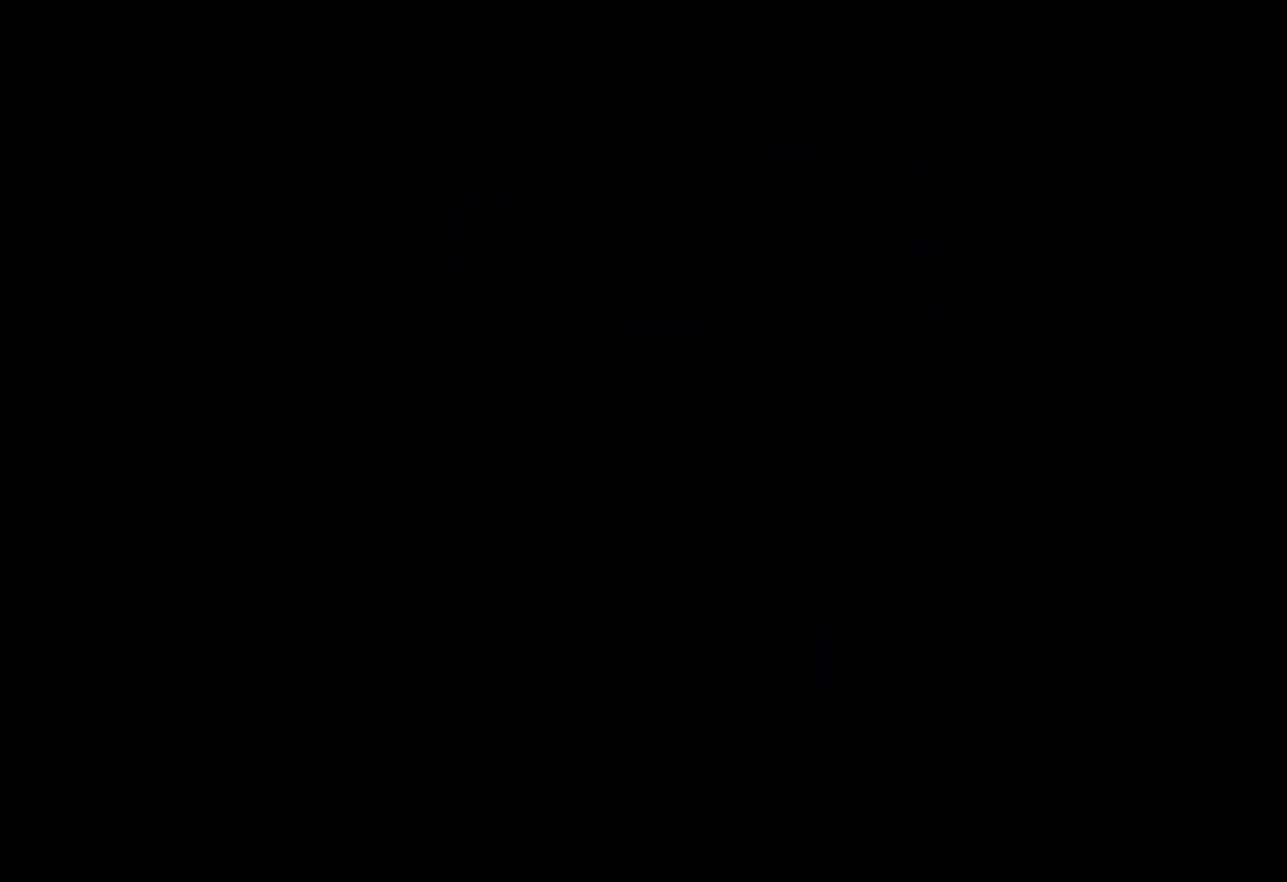
{"keys": [], "events": []}
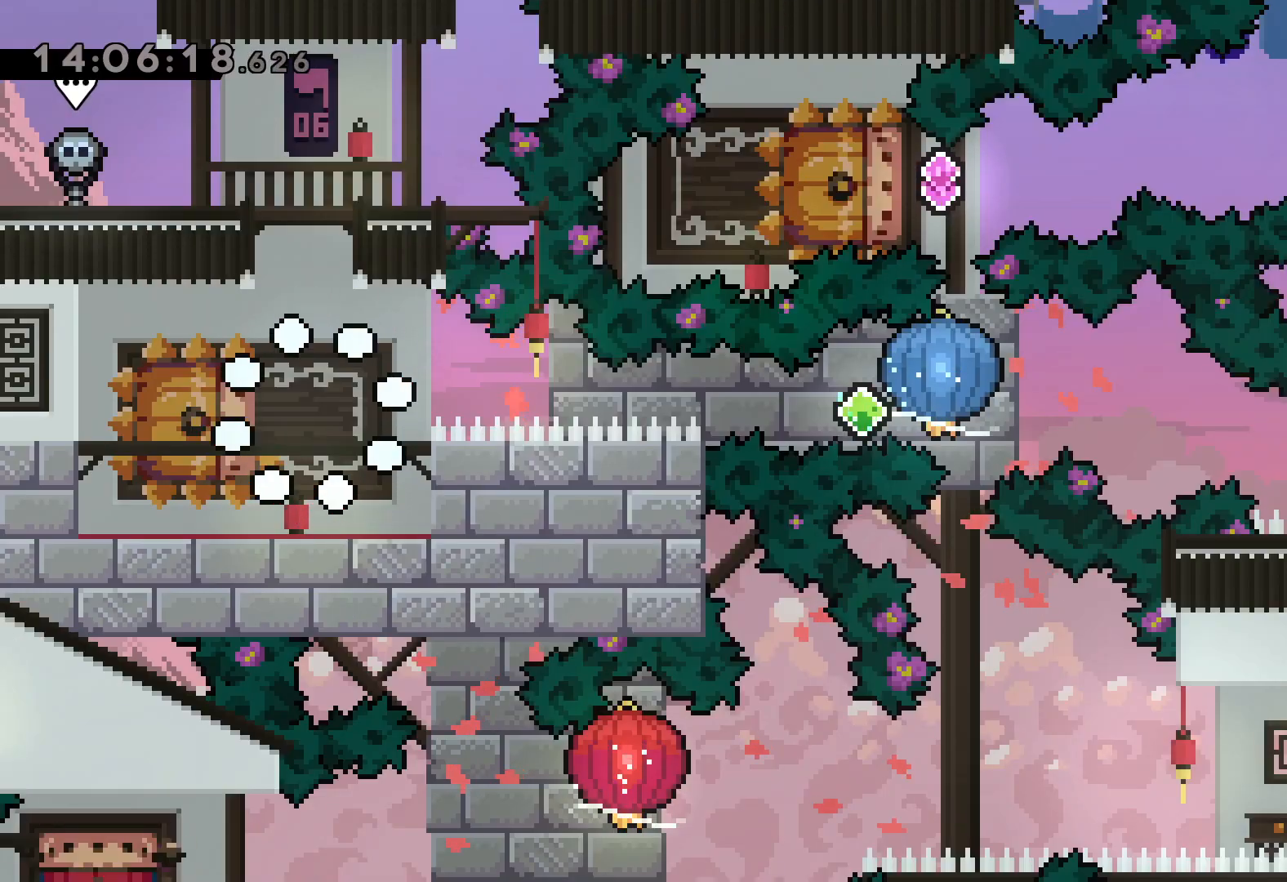
{"keys": ["down", "jump", "left", "right"], "events": [[300, "down", "down"], [317, "left", "down"], [333, "dash", "down"], [483, "dash", "up"], [483, "right", "down"], [500, "jump", "down"]]}
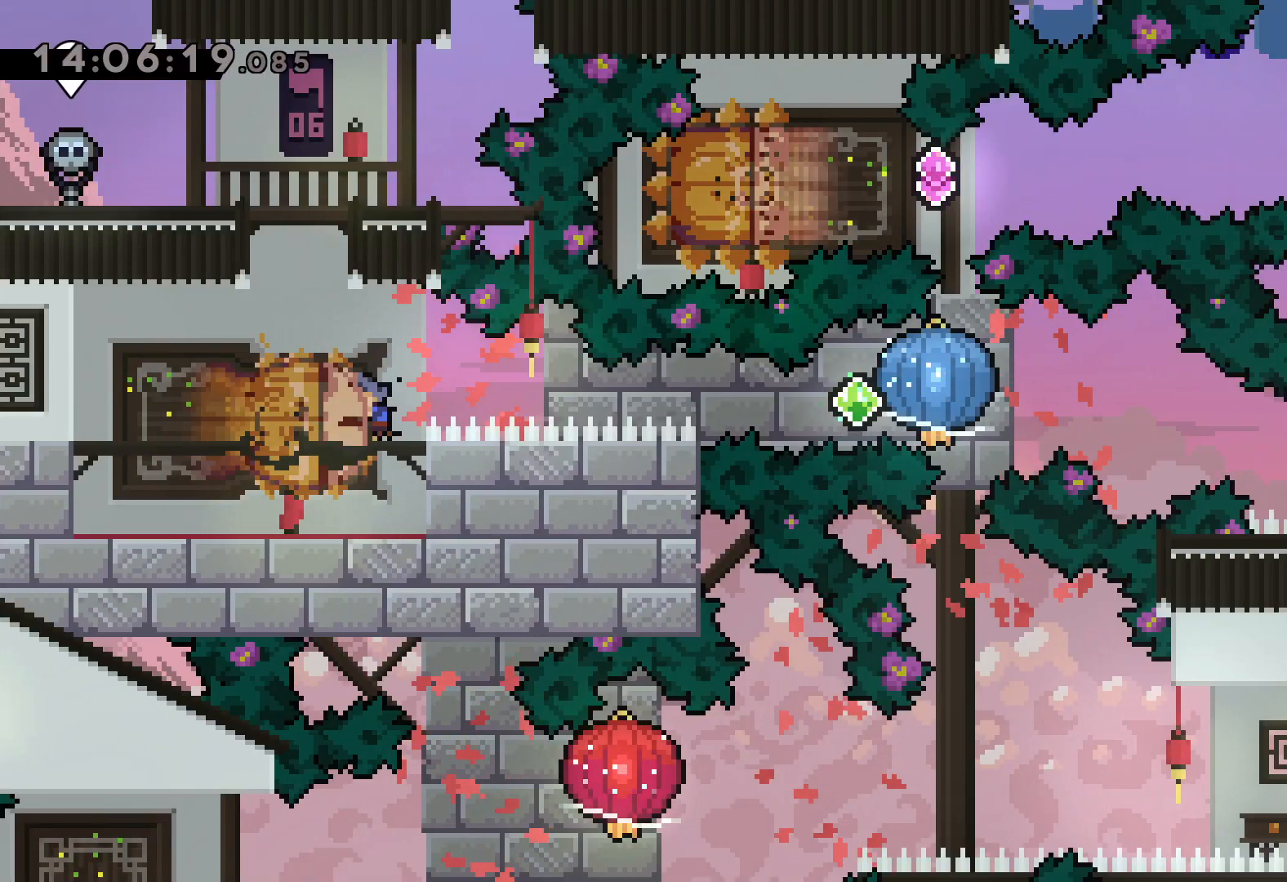
{"keys": ["dash", "down", "right"], "events": [[17, "down", "up"], [33, "dash", "down"], [83, "left", "up"], [117, "grab", "down"], [117, "jump", "up"], [150, "dash", "up"], [467, "grab", "up"], [483, "dash", "down"], [483, "down", "down"]]}
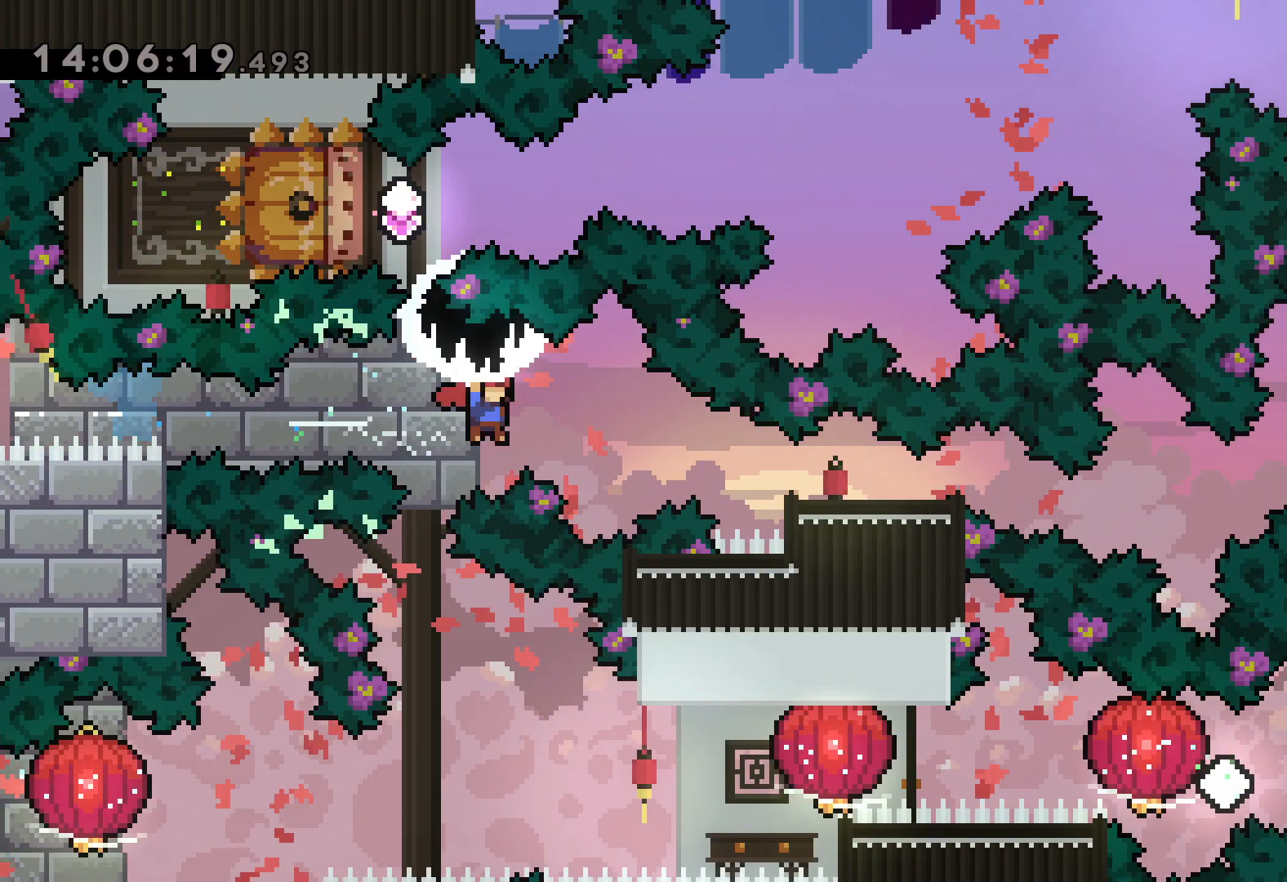
{"keys": [], "events": [[217, "dash", "up"], [250, "down", "up"], [383, "right", "up"]]}
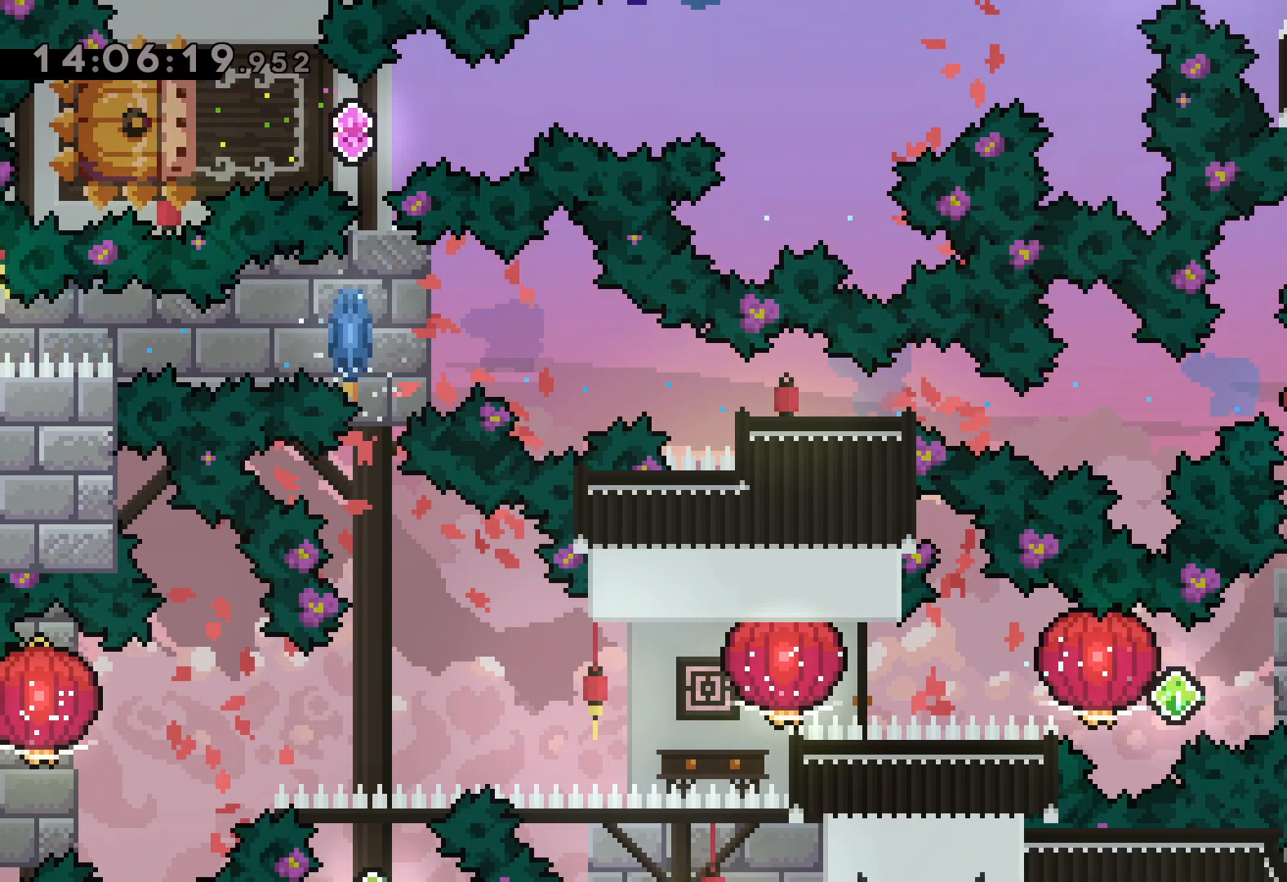
{"keys": ["dash", "jump", "right"], "events": [[367, "dash", "down"], [367, "right", "down"], [500, "jump", "down"]]}
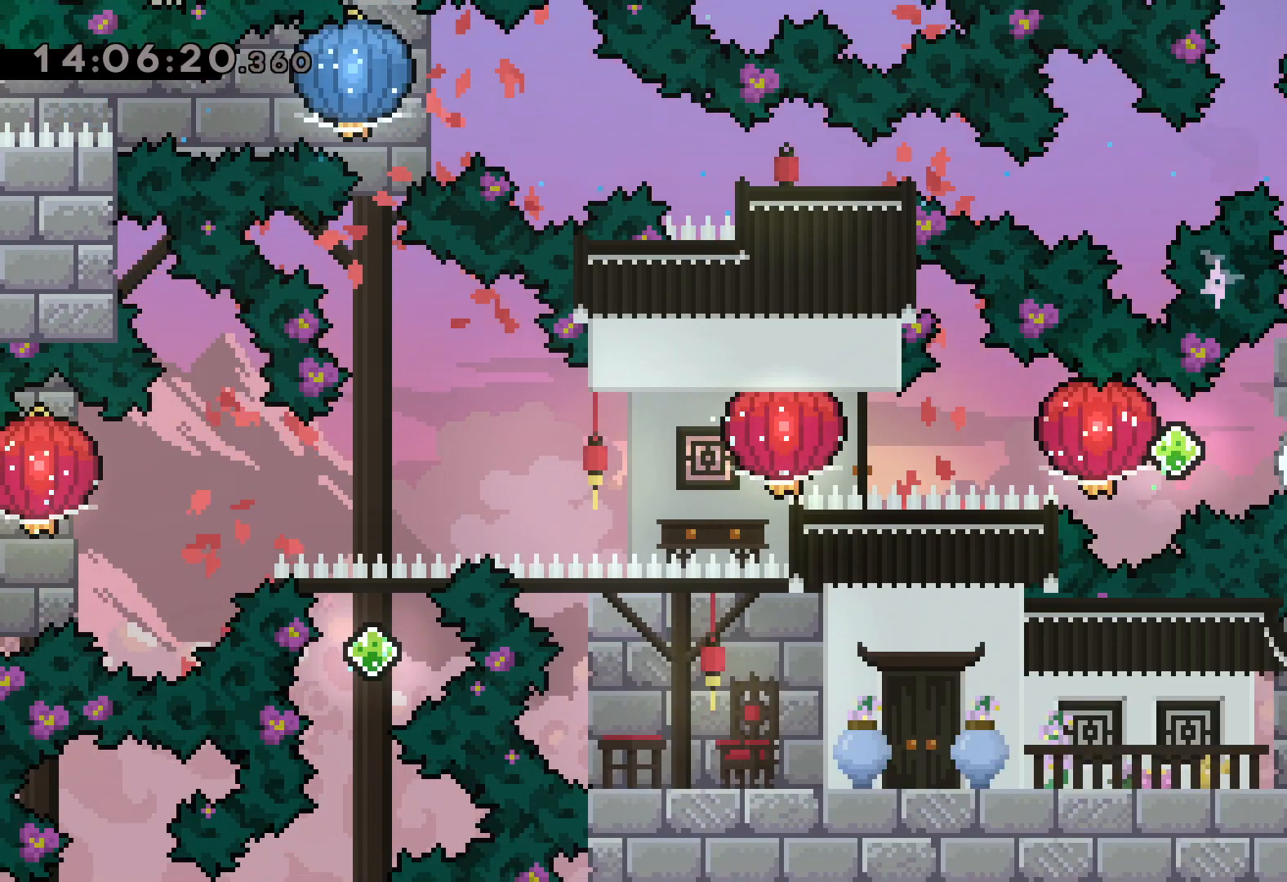
{"keys": ["grab", "left"], "events": [[17, "dash", "up"], [67, "left", "down"], [100, "dash", "down"], [117, "right", "up"], [133, "jump", "up"], [183, "grab", "down"], [233, "dash", "up"]]}
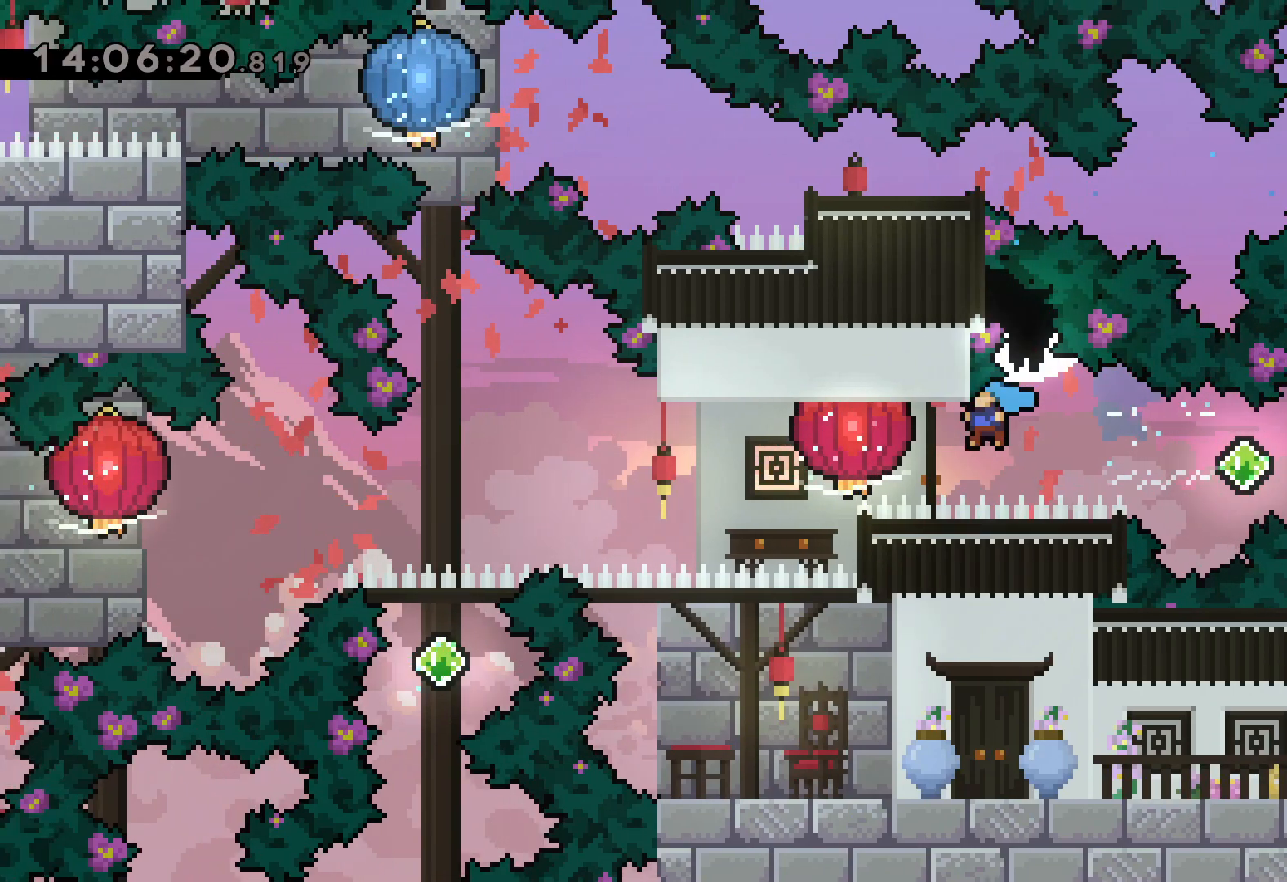
{"keys": [], "events": [[17, "grab", "up"], [50, "dash", "down"], [117, "grab", "down"], [167, "dash", "up"], [467, "grab", "up"], [483, "left", "up"]]}